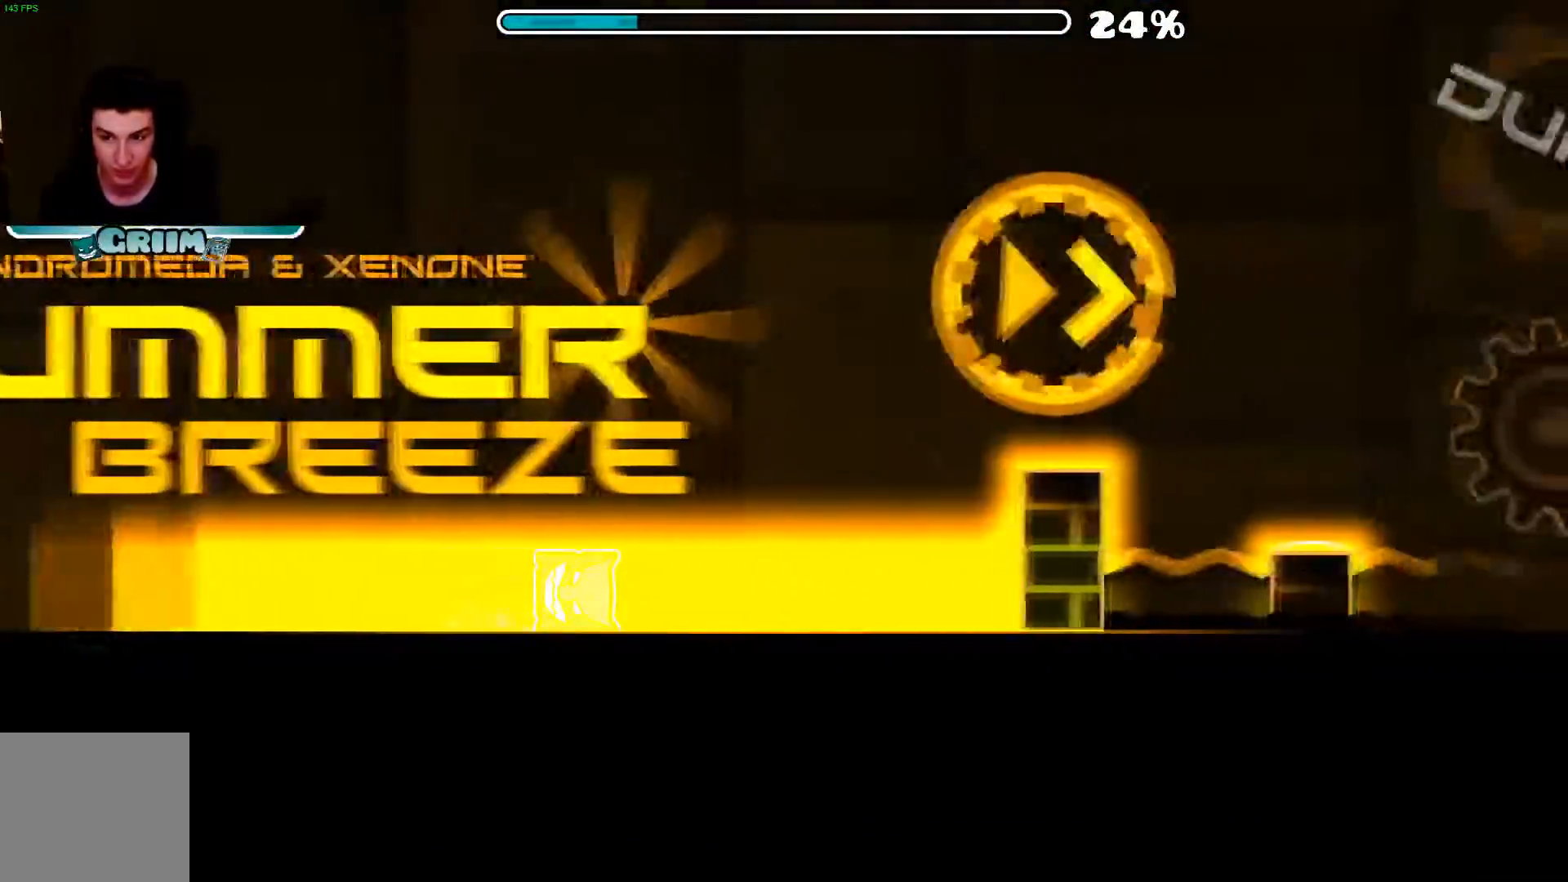
Gameplay with a controller (Xbox layout); each line is a JSON object with the inputs held at the frame after it. "events" lists button and stick changes between this image and that frame as [ms after this image, input, new state], when the widget could be followed in between.
{"buttons": ["A"], "left_stick": "center", "right_stick": "center", "events": [[380, "A", "down"]]}
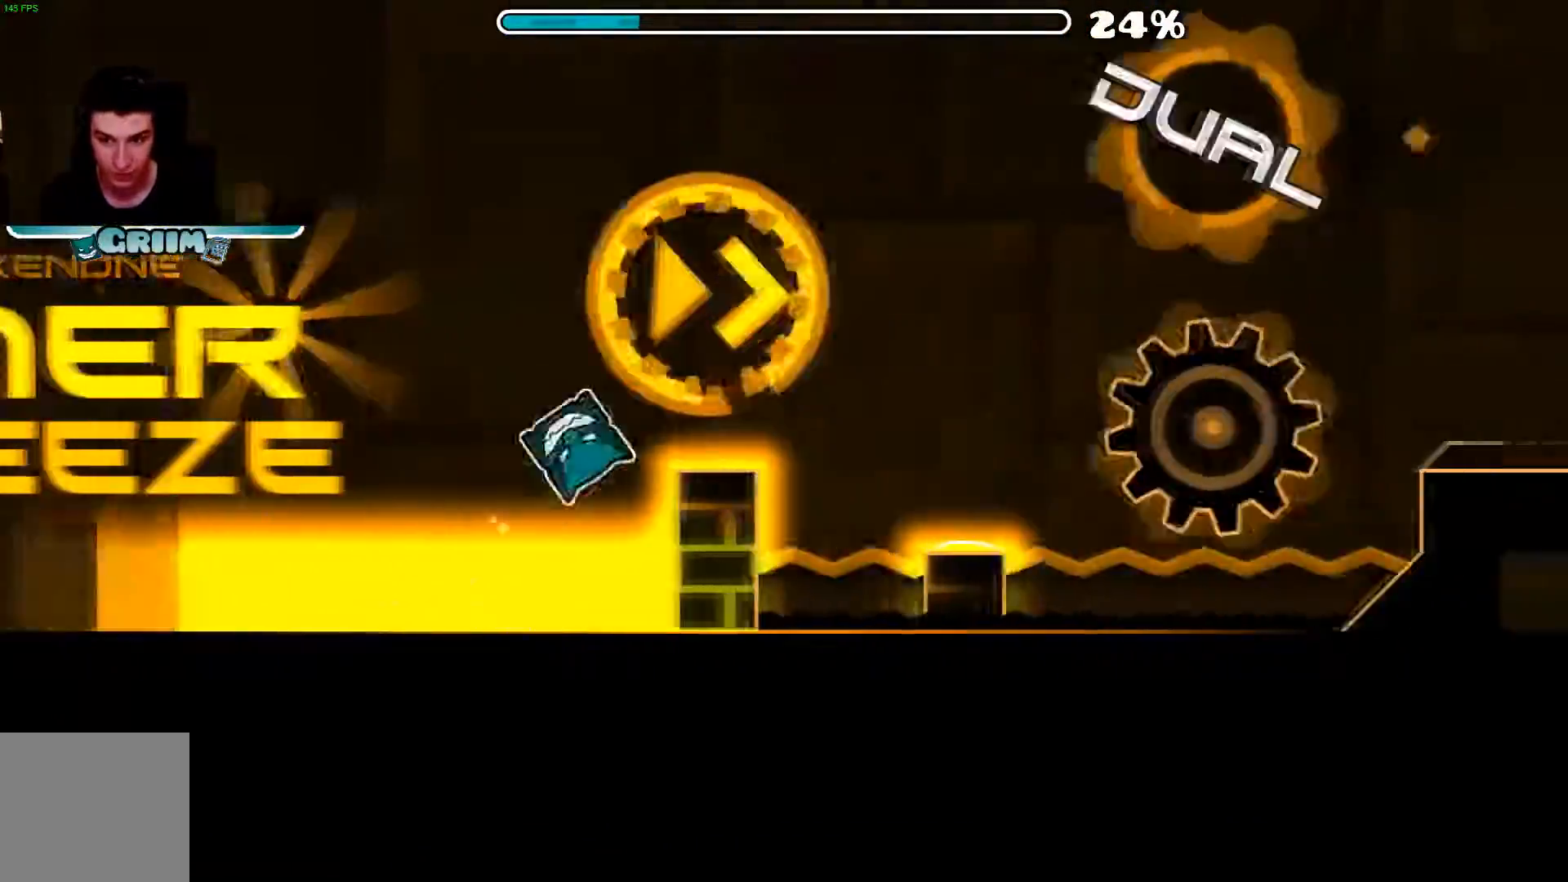
{"buttons": [], "left_stick": "center", "right_stick": "center", "events": [[20, "A", "up"]]}
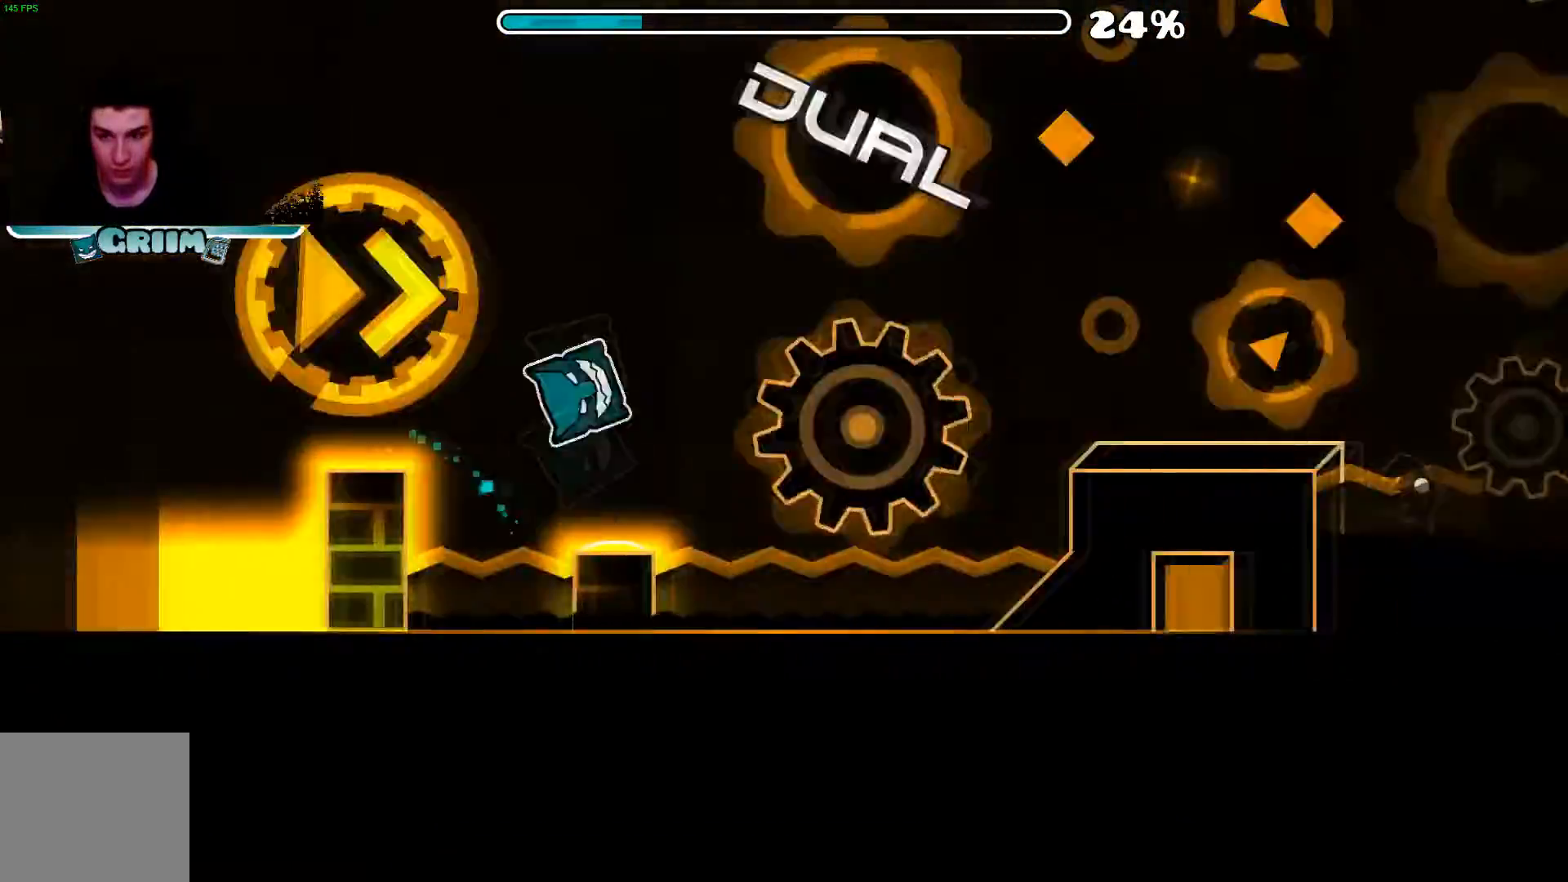
{"buttons": [], "left_stick": "center", "right_stick": "center", "events": []}
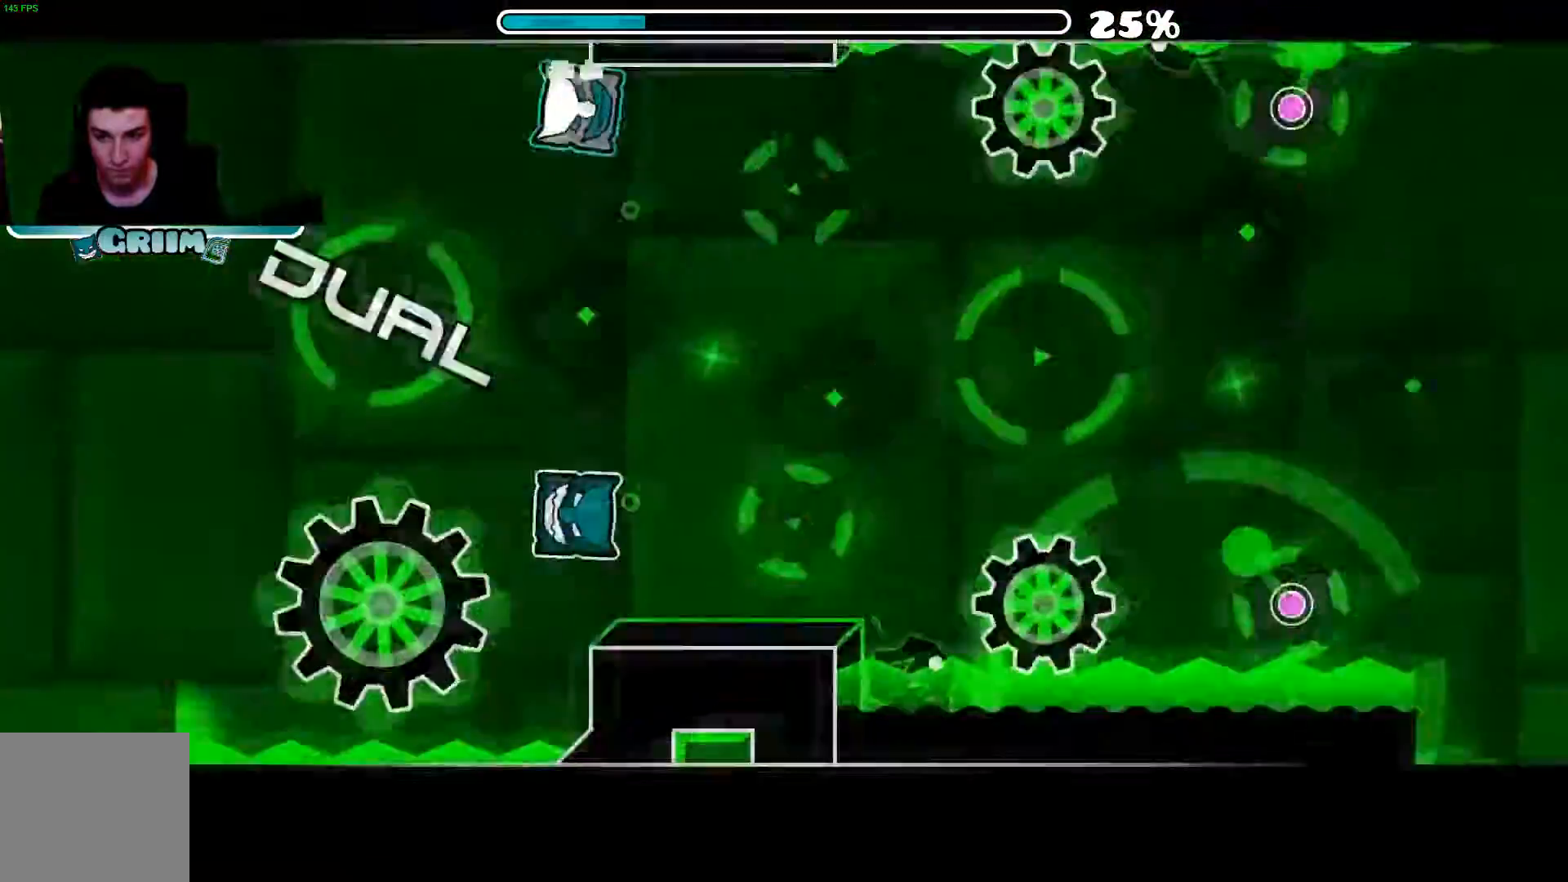
{"buttons": ["A"], "left_stick": "center", "right_stick": "center", "events": [[180, "A", "down"], [360, "A", "up"], [480, "A", "down"]]}
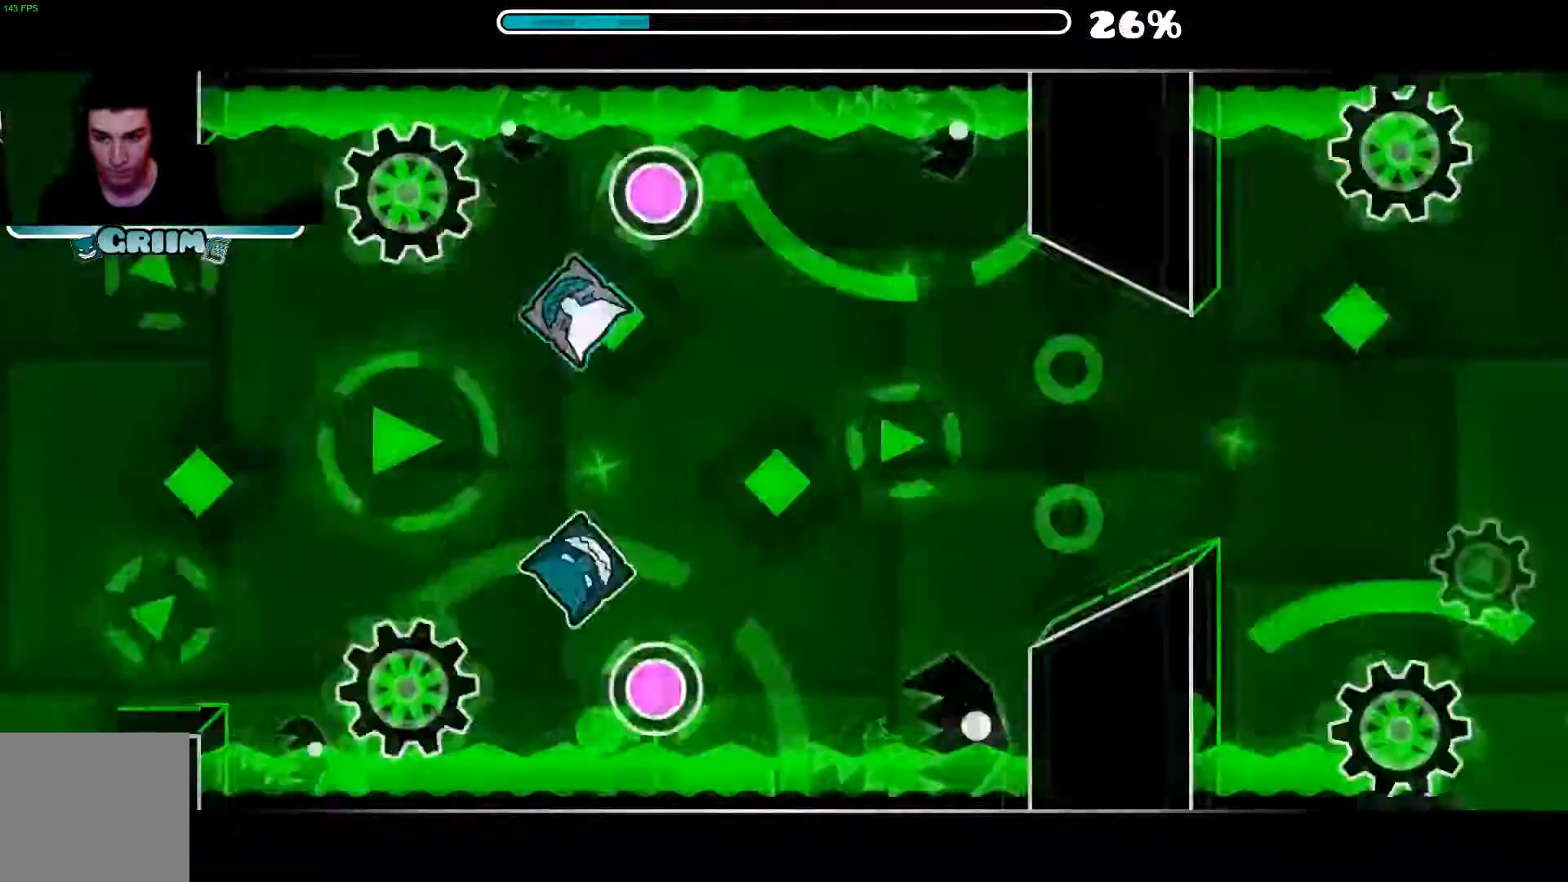
{"buttons": ["A"], "left_stick": "center", "right_stick": "center", "events": [[140, "A", "up"], [440, "A", "down"]]}
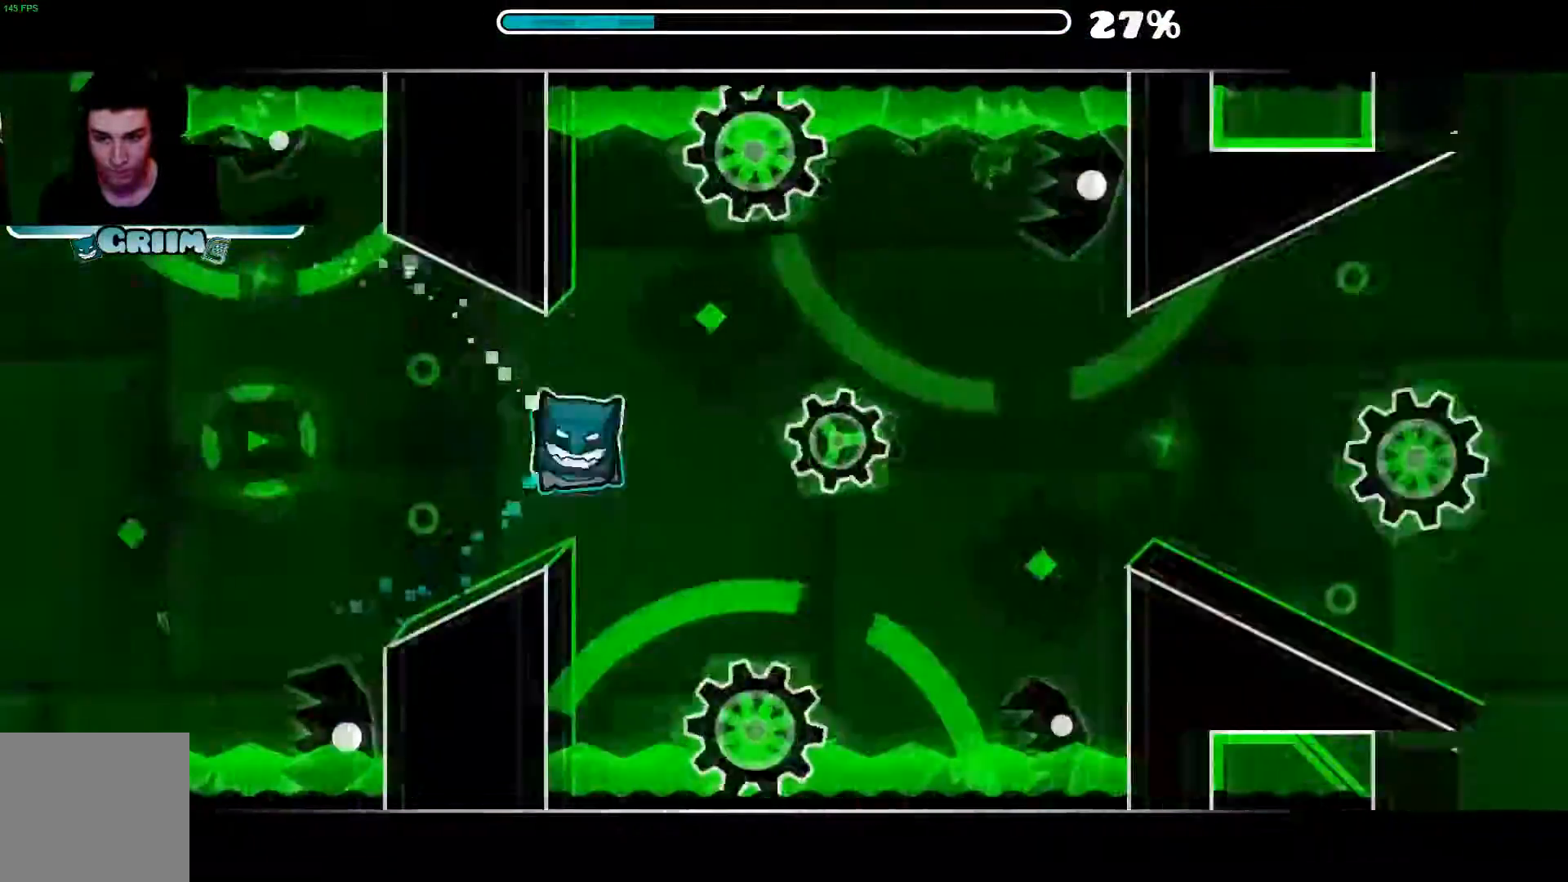
{"buttons": [], "left_stick": "center", "right_stick": "center", "events": [[140, "A", "up"]]}